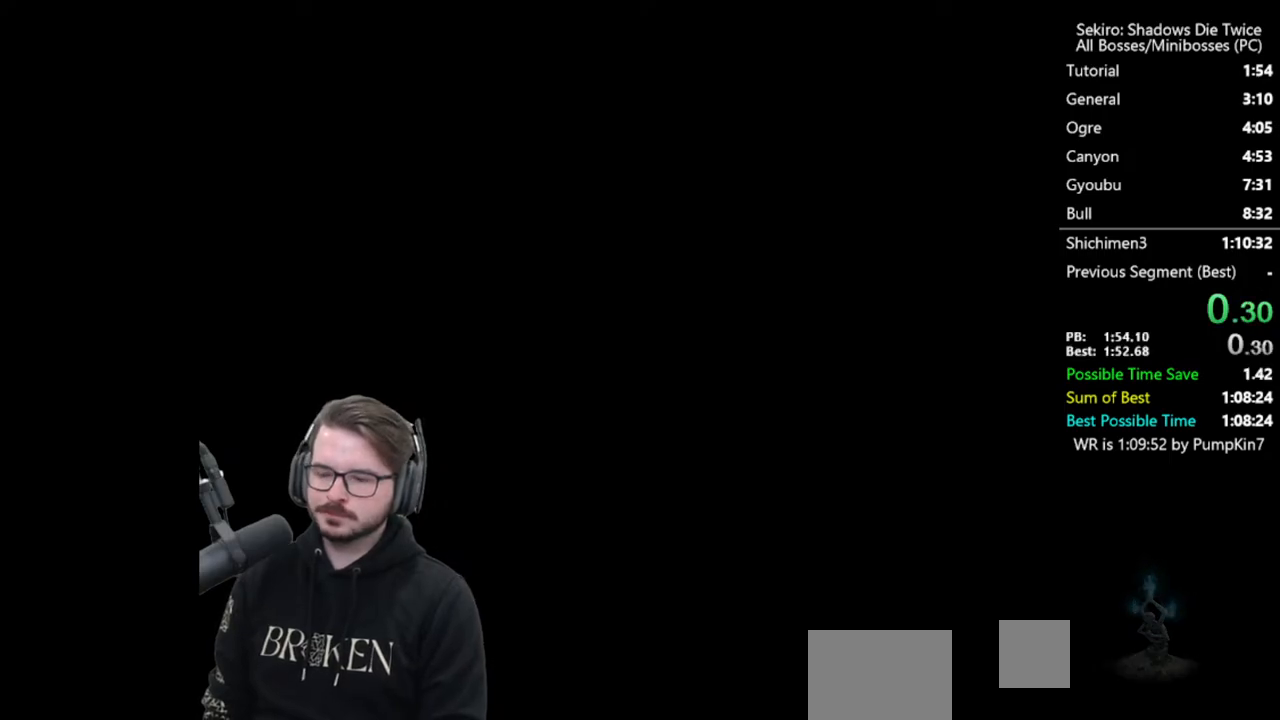
Gameplay with a controller (Xbox layout); each line is a JSON object with the inputs held at the frame after it. "events" lists button and stick changes between this image and that frame as [ms after this image, input, new state], when the widget could be followed in between.
{"buttons": [], "left_stick": "up", "right_stick": "center", "events": [[33, "A", "down"], [100, "A", "up"], [167, "A", "down"], [267, "A", "up"], [333, "A", "down"], [400, "A", "up"]]}
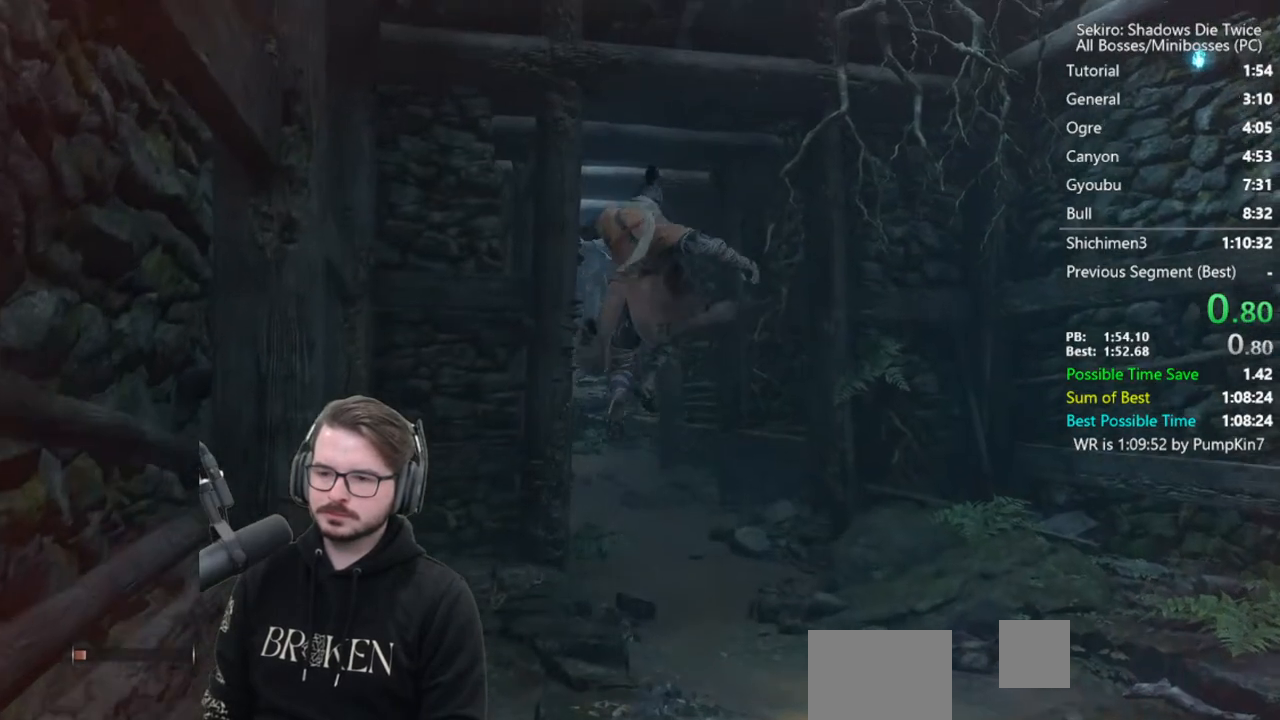
{"buttons": [], "left_stick": "up", "right_stick": "center", "events": [[33, "right_stick", "down"], [167, "right_stick", "center"]]}
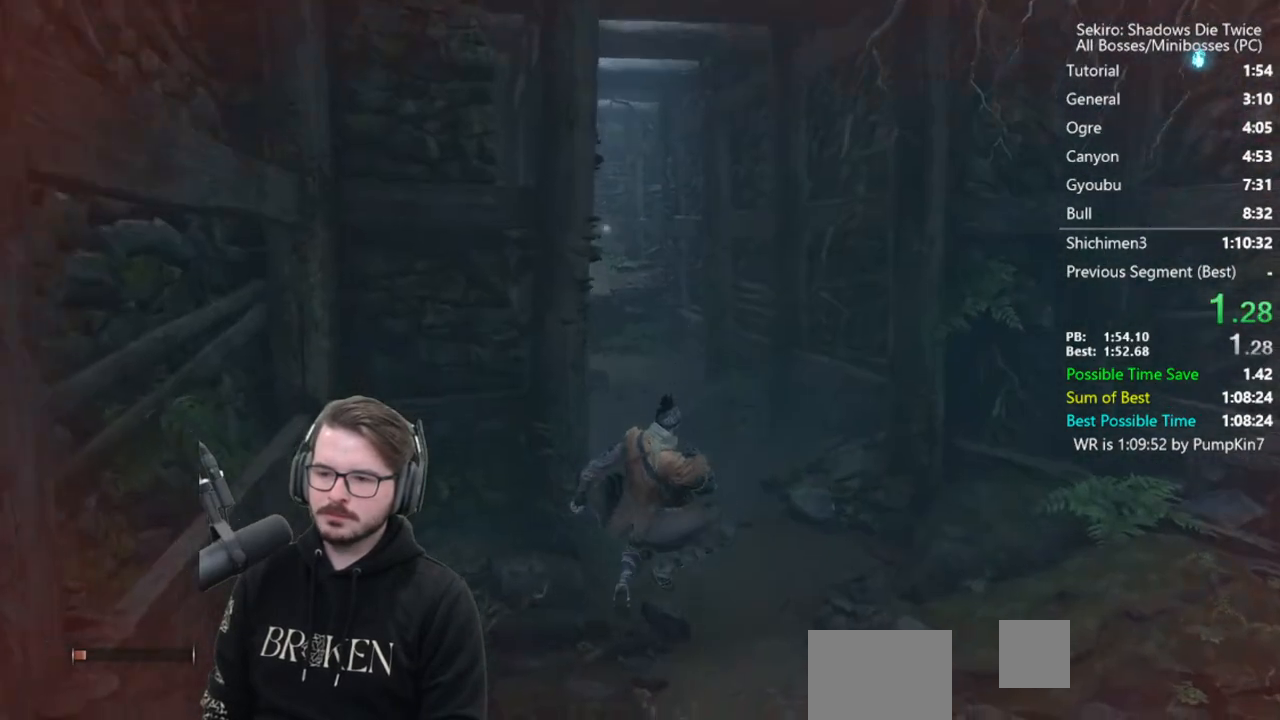
{"buttons": ["X"], "left_stick": "up", "right_stick": "down-left", "events": [[133, "A", "down"], [200, "A", "up"], [333, "X", "down"], [500, "right_stick", "down-left"]]}
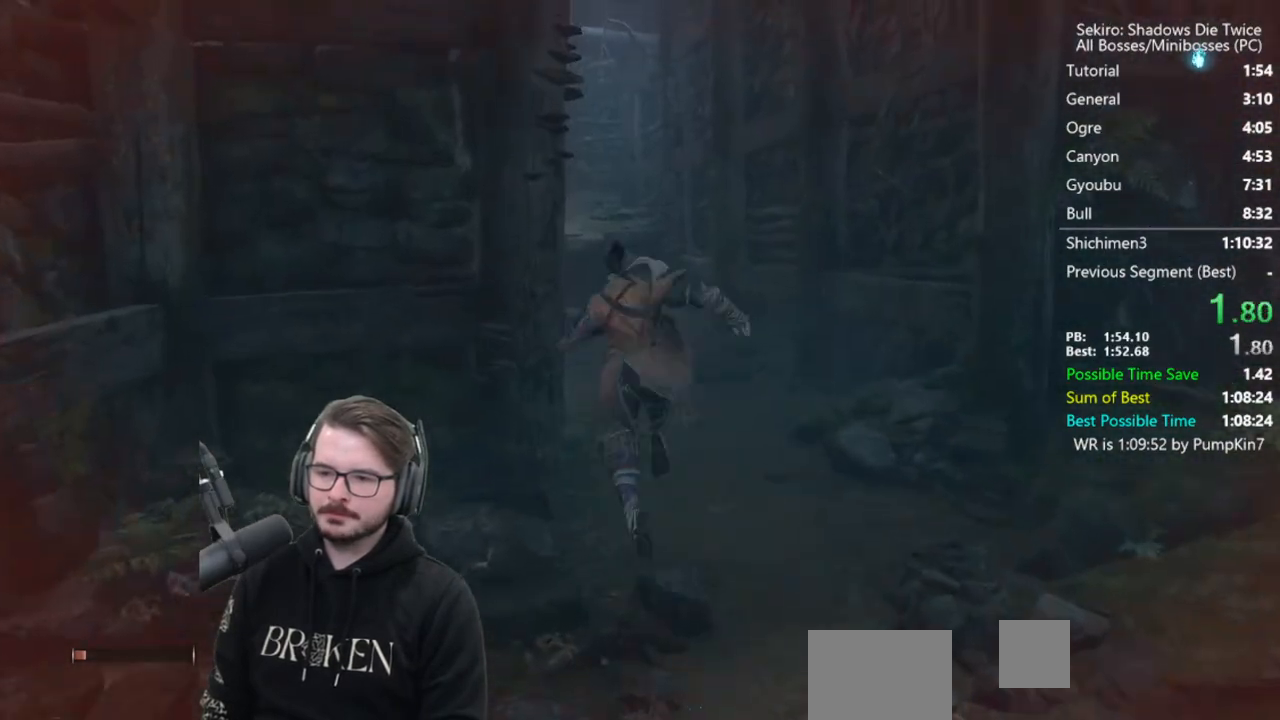
{"buttons": [], "left_stick": "up", "right_stick": "down-left", "events": [[133, "X", "up"]]}
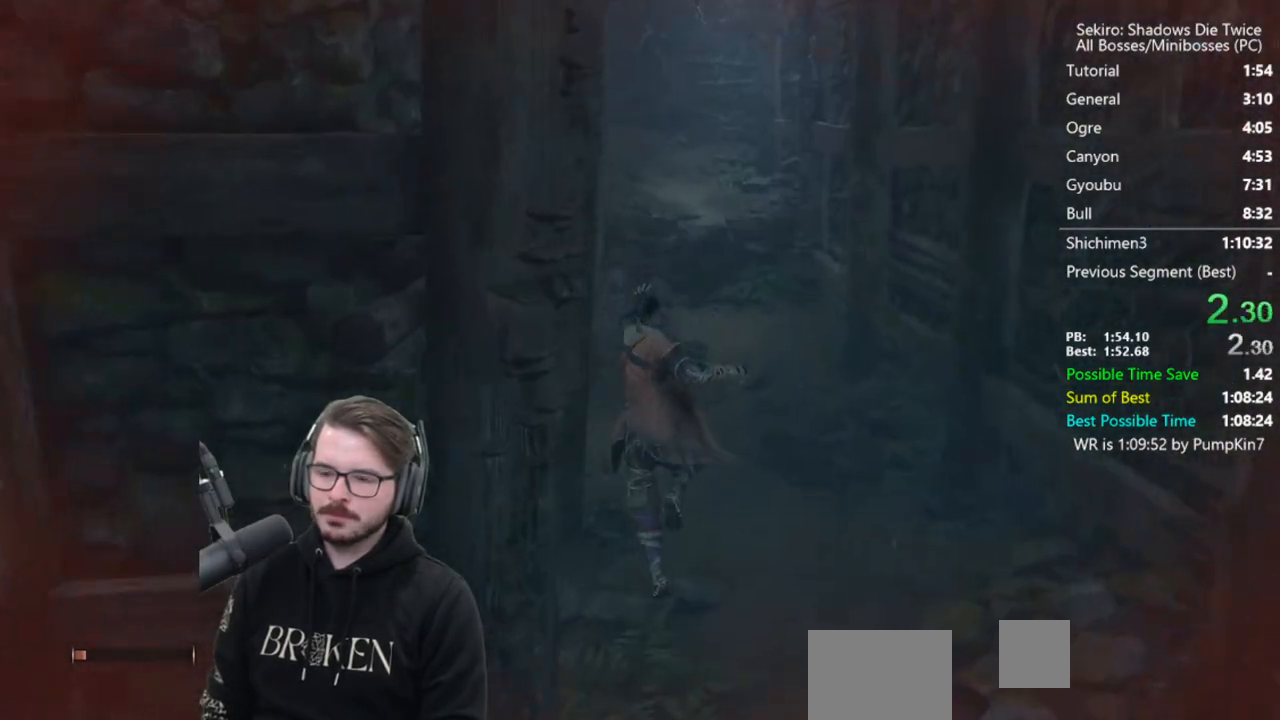
{"buttons": ["X"], "left_stick": "up", "right_stick": "center", "events": [[33, "right_stick", "center"], [300, "A", "down"], [400, "A", "up"], [433, "X", "down"]]}
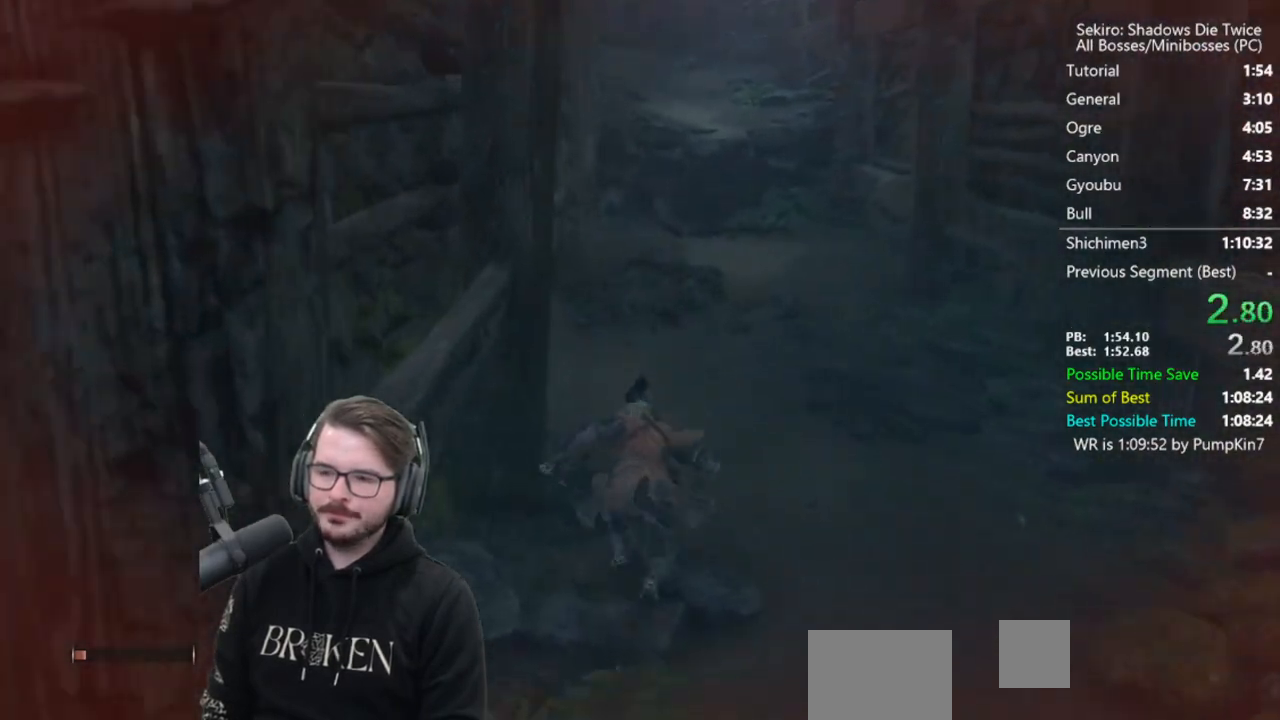
{"buttons": [], "left_stick": "up", "right_stick": "center", "events": [[200, "X", "up"], [267, "right_stick", "down"], [500, "right_stick", "center"]]}
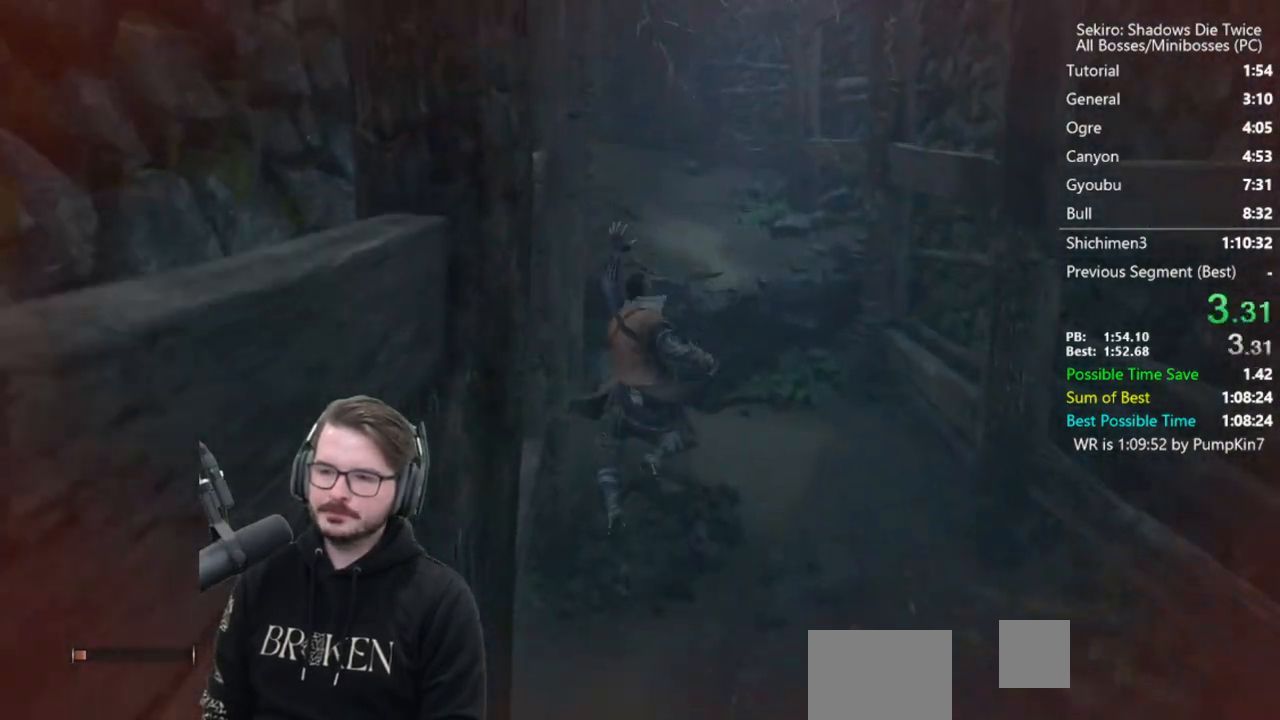
{"buttons": ["A"], "left_stick": "up", "right_stick": "center", "events": [[467, "A", "down"]]}
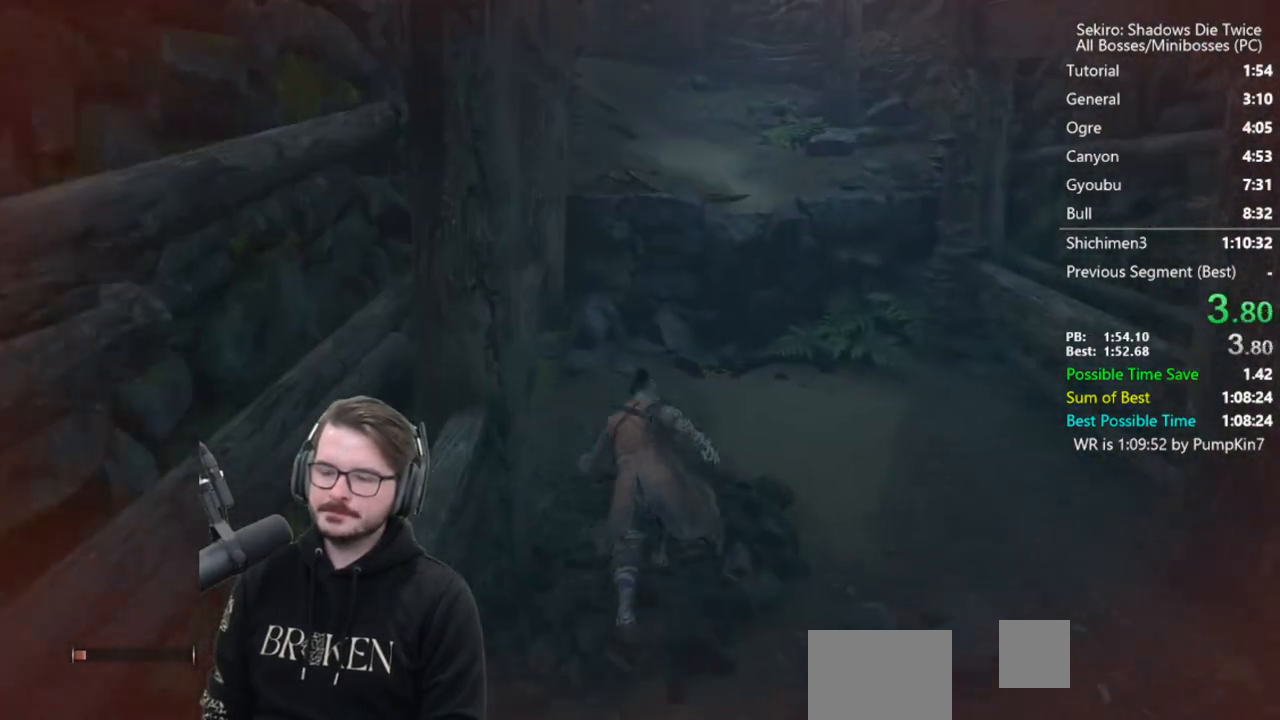
{"buttons": [], "left_stick": "up", "right_stick": "center", "events": [[67, "A", "up"], [100, "X", "down"], [267, "right_stick", "down"], [300, "X", "up"], [433, "right_stick", "center"]]}
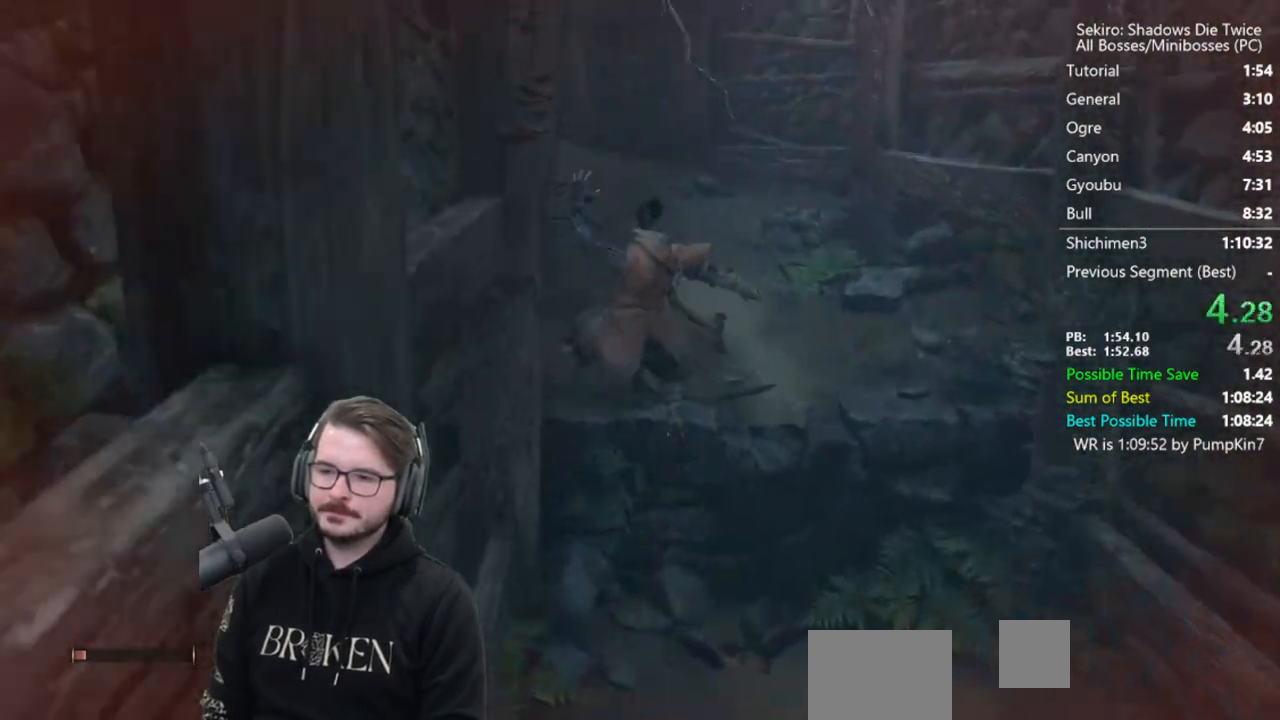
{"buttons": ["X"], "left_stick": "up", "right_stick": "center", "events": [[333, "A", "down"], [400, "A", "up"], [467, "X", "down"]]}
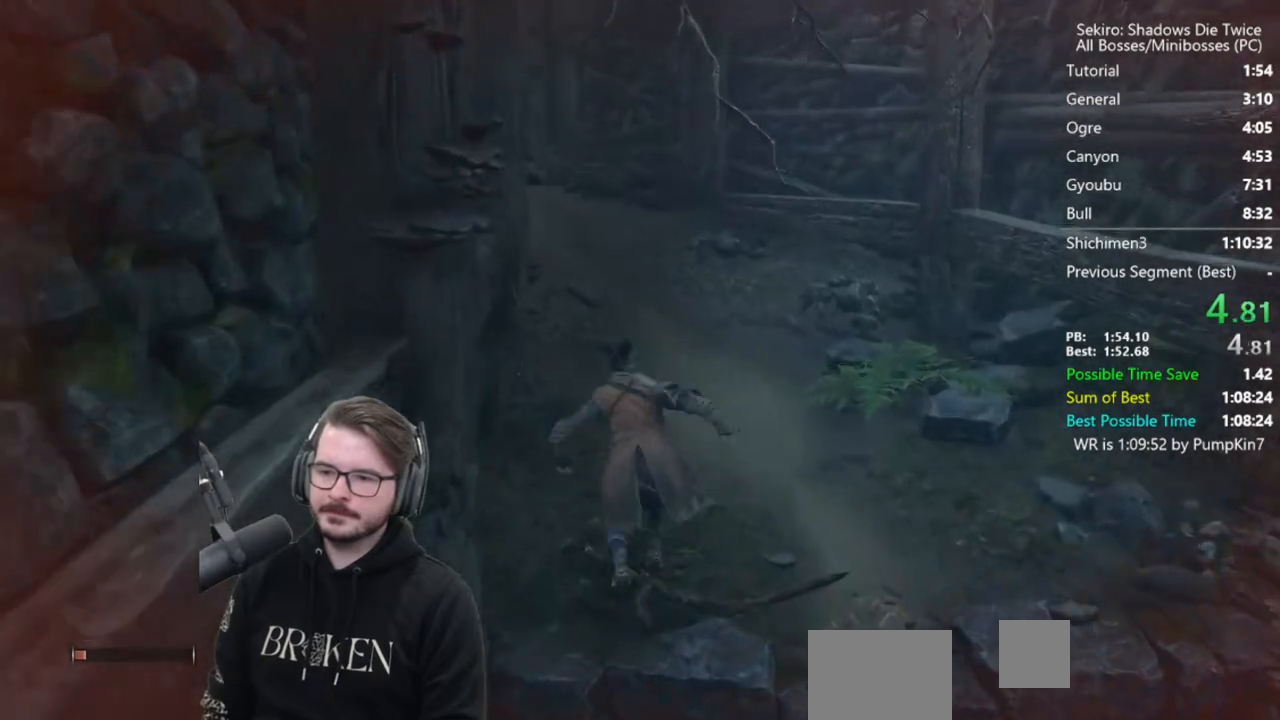
{"buttons": [], "left_stick": "up", "right_stick": "left", "events": [[33, "right_stick", "left"], [267, "X", "up"]]}
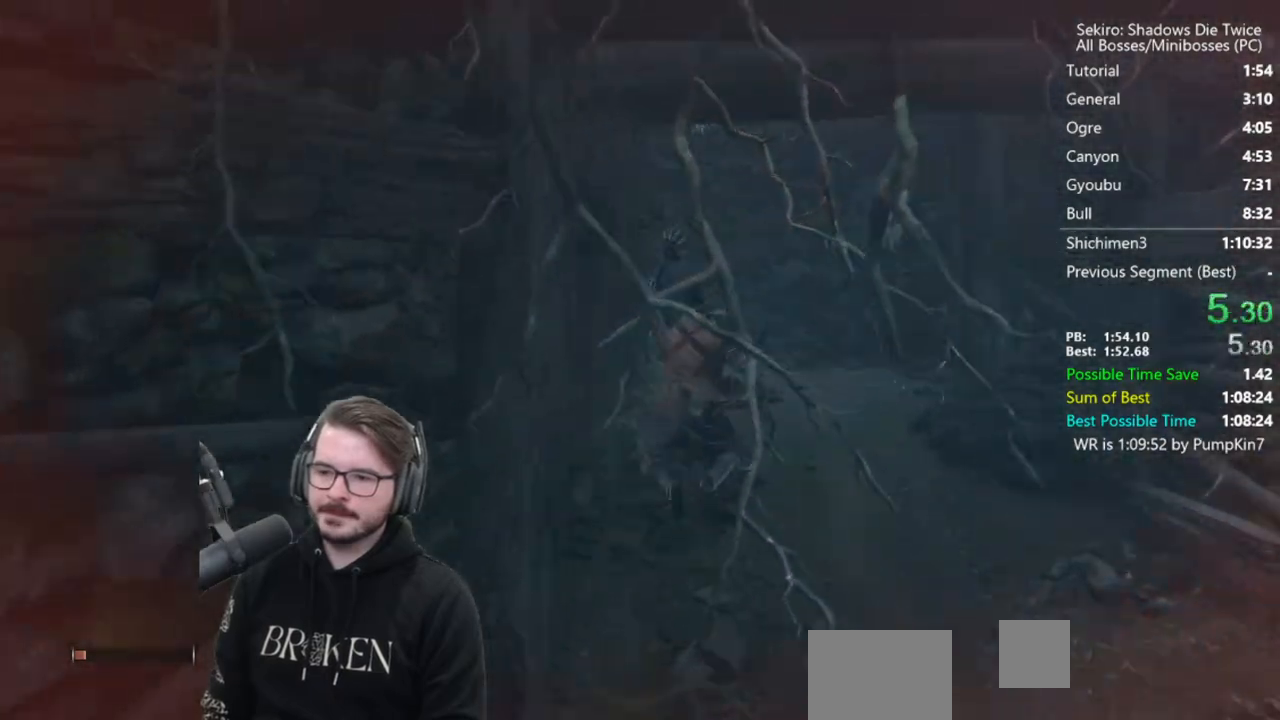
{"buttons": [], "left_stick": "up", "right_stick": "center", "events": [[433, "right_stick", "center"]]}
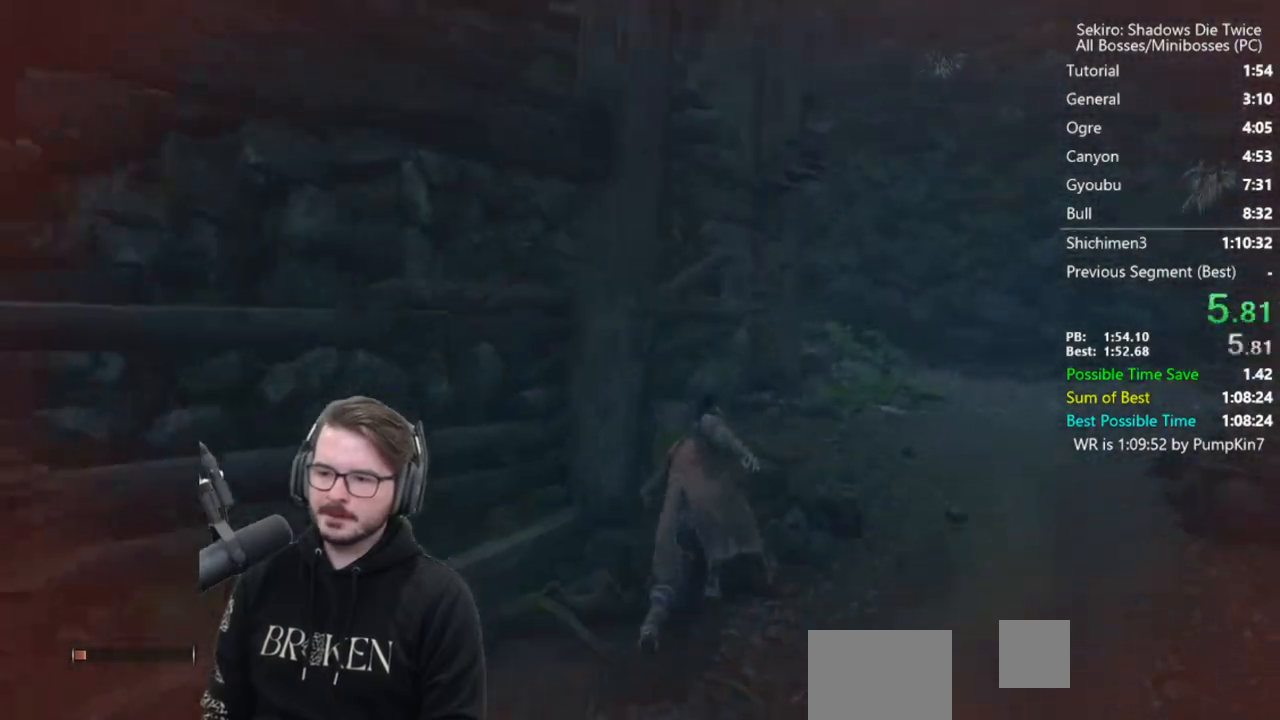
{"buttons": ["A"], "left_stick": "up", "right_stick": "center", "events": [[333, "A", "down"], [400, "A", "up"], [500, "A", "down"]]}
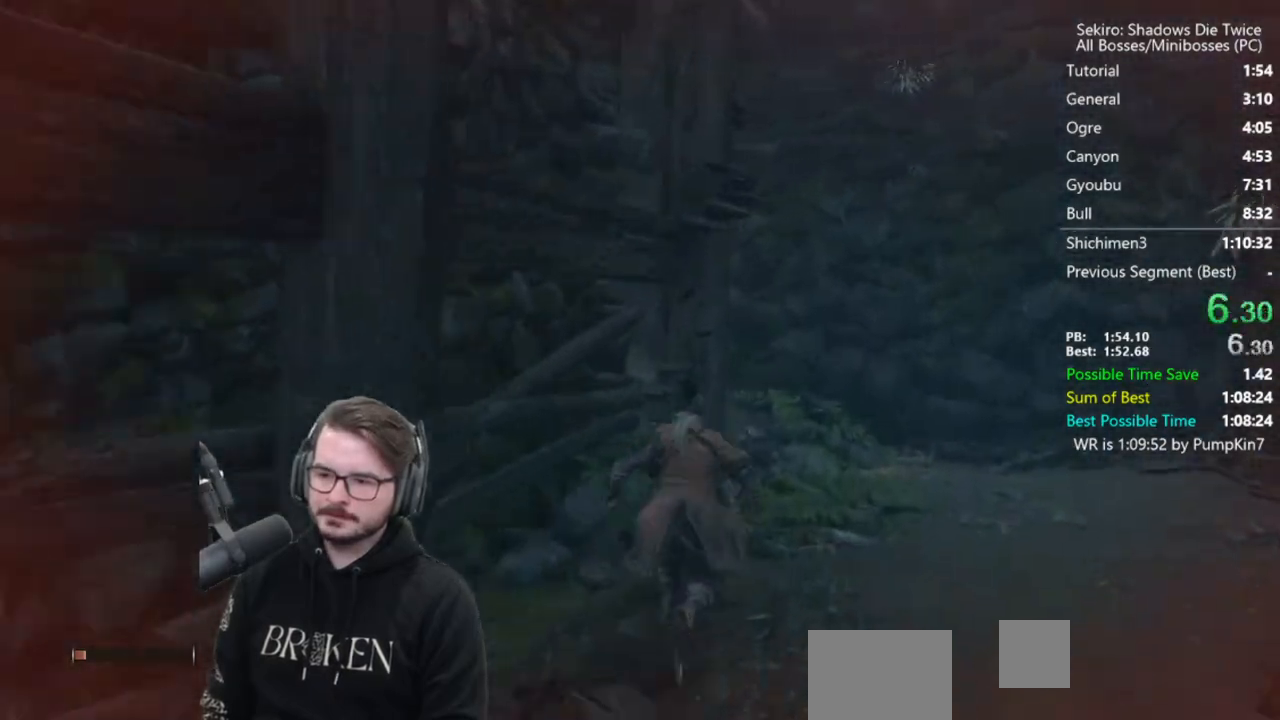
{"buttons": ["A"], "left_stick": "up", "right_stick": "center", "events": []}
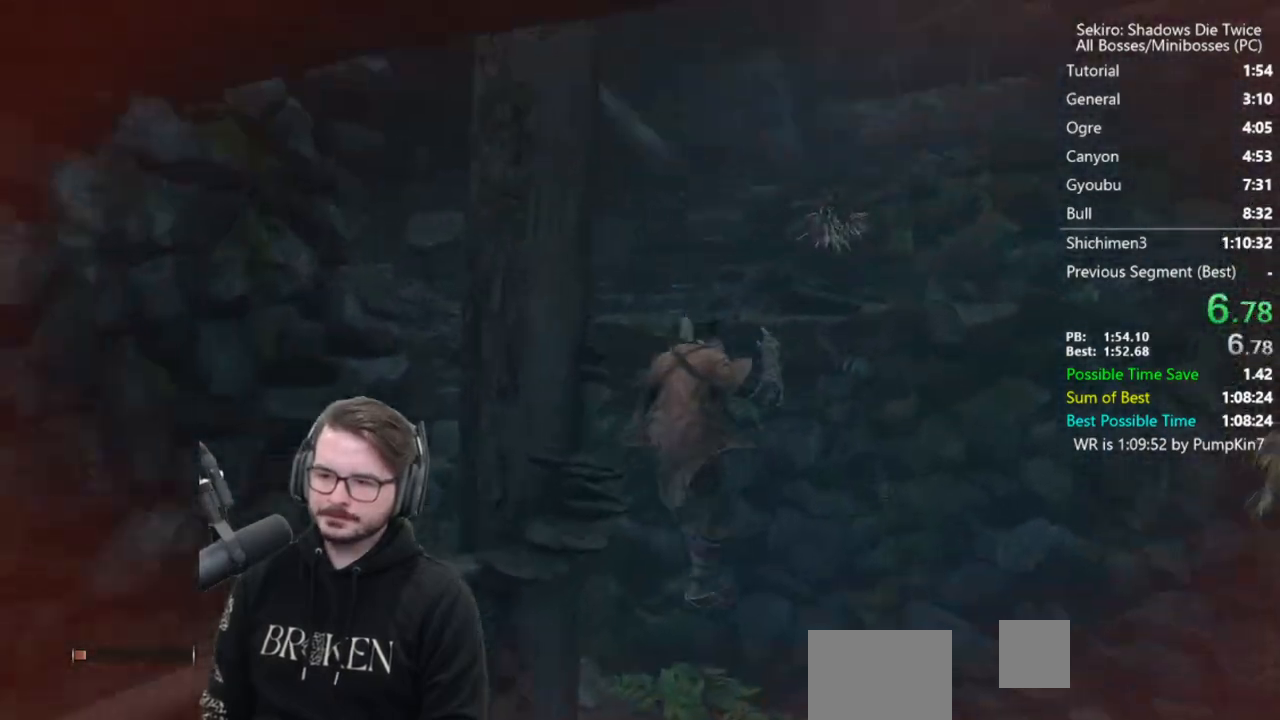
{"buttons": [], "left_stick": "up", "right_stick": "down", "events": [[233, "right_stick", "down"], [300, "A", "up"]]}
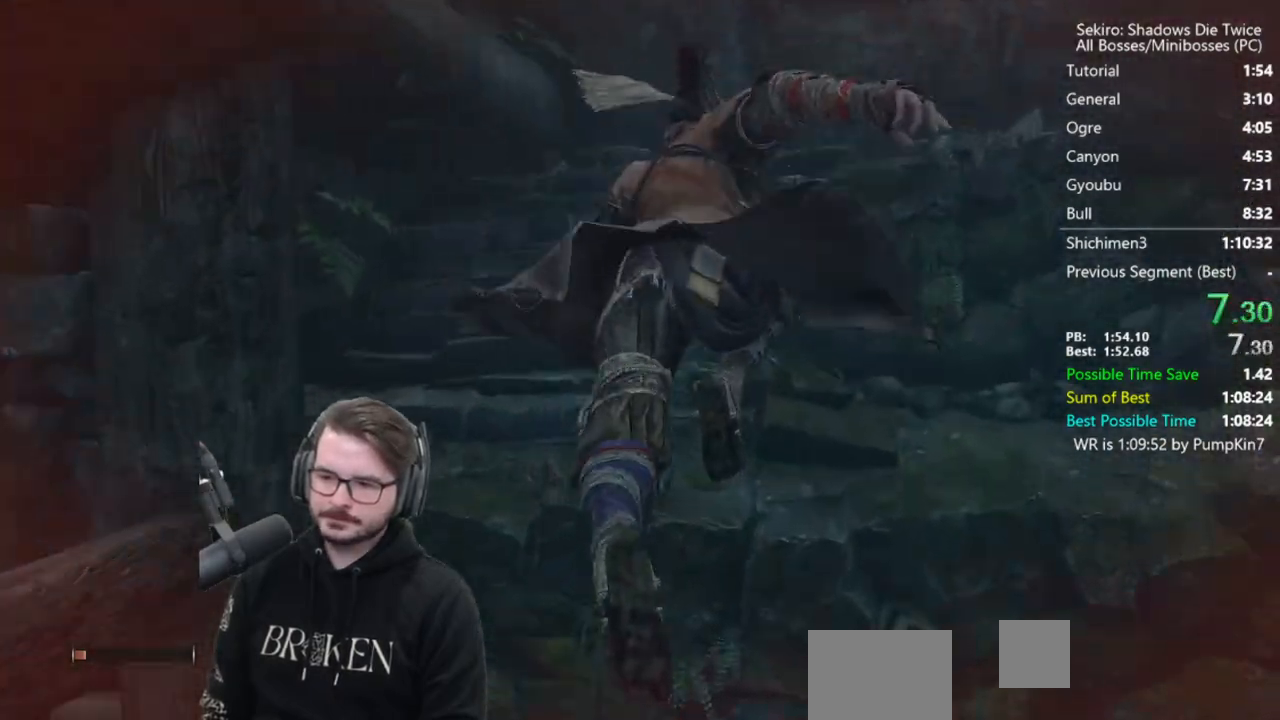
{"buttons": [], "left_stick": "up", "right_stick": "center", "events": [[333, "right_stick", "center"]]}
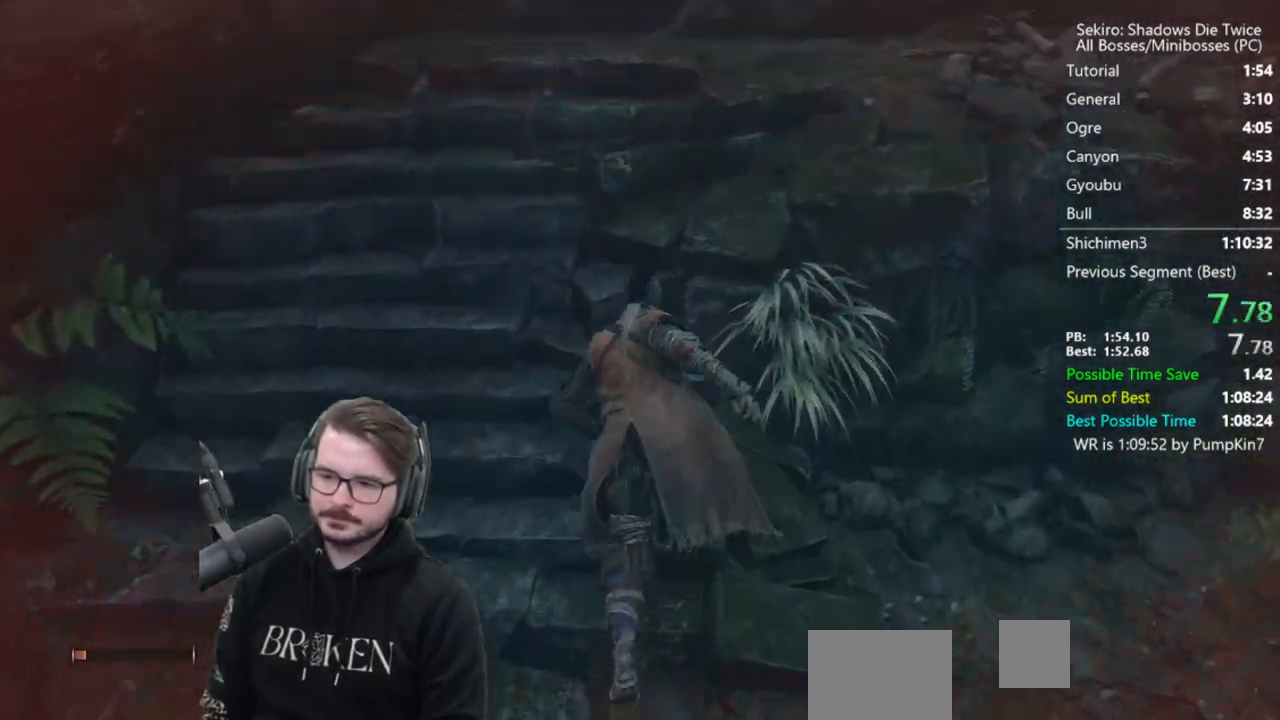
{"buttons": ["A"], "left_stick": "up-right", "right_stick": "center", "events": [[100, "left_stick", "up-right"], [200, "A", "down"], [300, "A", "up"], [433, "A", "down"]]}
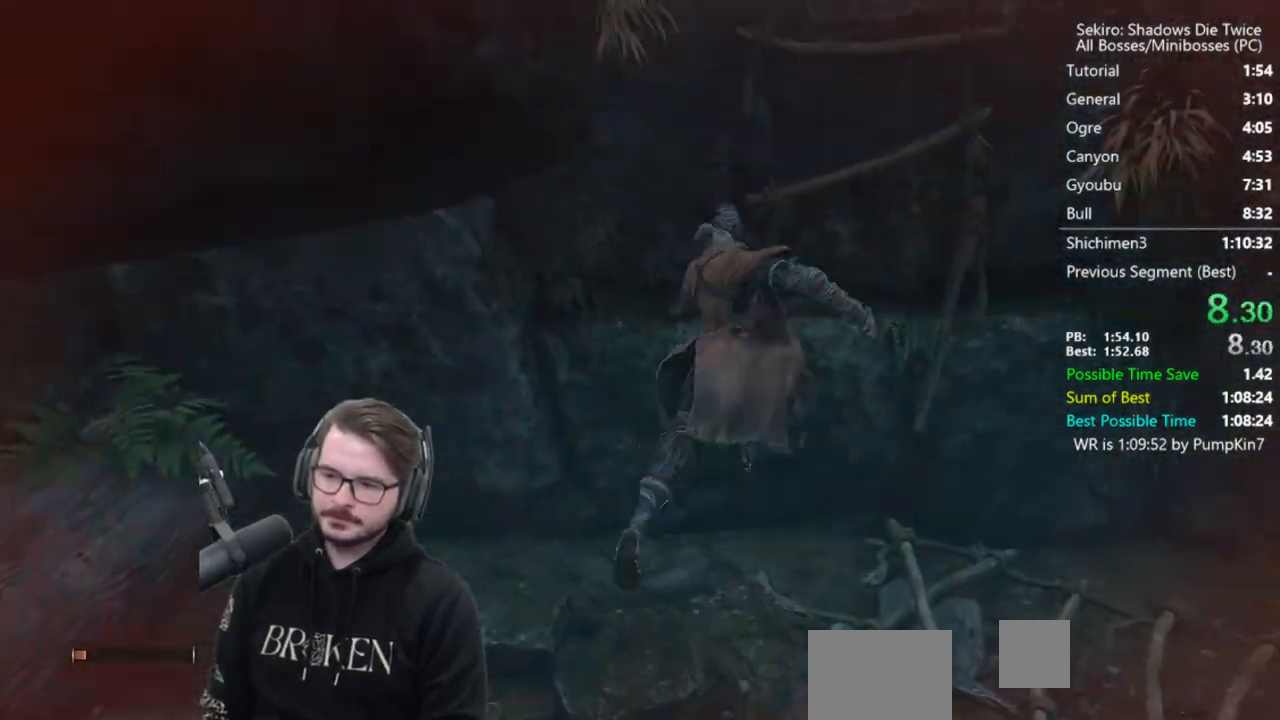
{"buttons": ["A"], "left_stick": "left", "right_stick": "left", "events": [[33, "A", "up"], [67, "left_stick", "left"], [100, "A", "down"], [200, "A", "up"], [300, "A", "down"], [400, "A", "up"], [433, "right_stick", "left"], [500, "A", "down"]]}
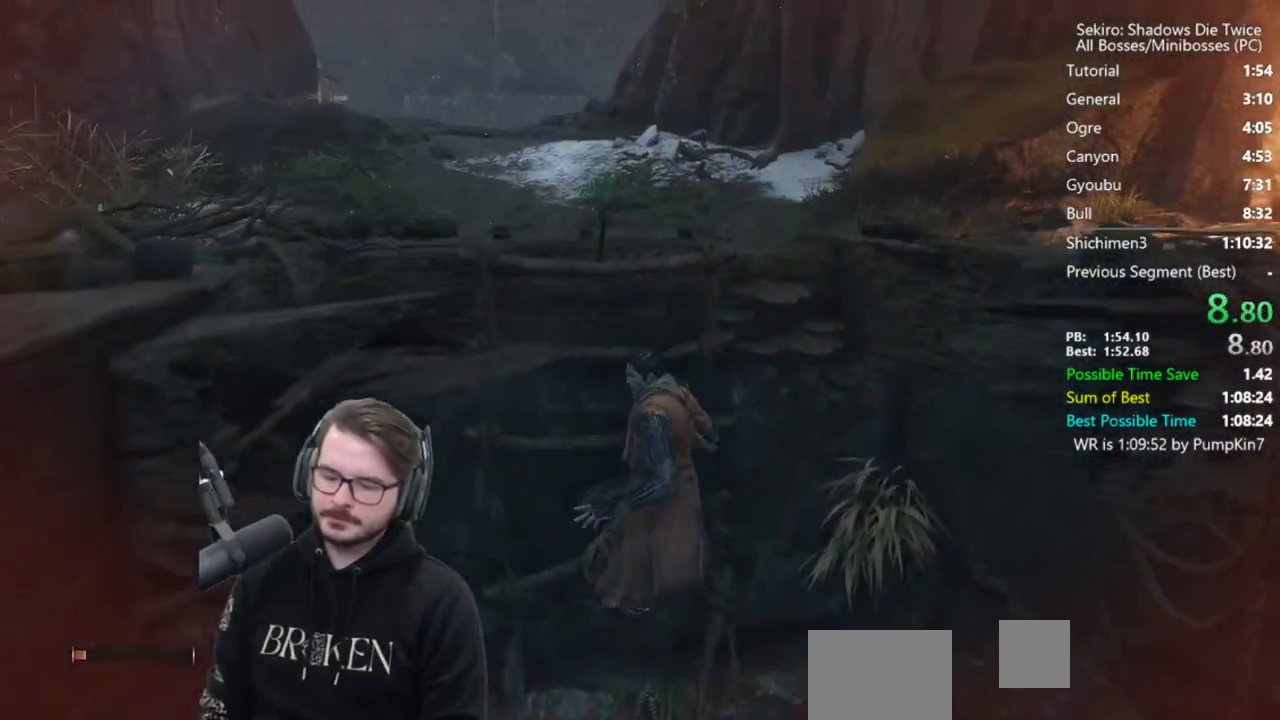
{"buttons": [], "left_stick": "up", "right_stick": "center", "events": [[100, "A", "up"], [100, "left_stick", "up"], [150, "right_stick", "center"], [200, "A", "down"], [300, "A", "up"], [400, "A", "down"], [500, "A", "up"]]}
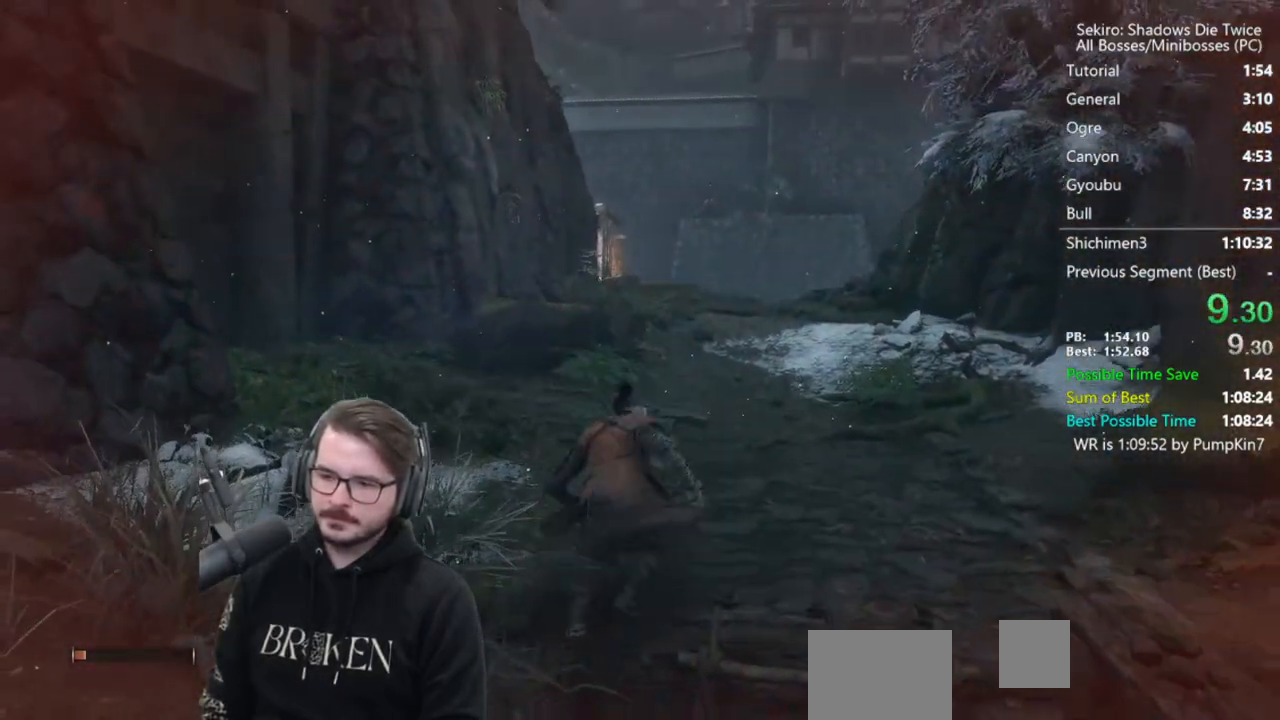
{"buttons": ["A"], "left_stick": "up", "right_stick": "down", "events": [[100, "A", "down"], [200, "A", "up"], [200, "right_stick", "down"], [300, "A", "down"], [433, "A", "up"], [500, "A", "down"]]}
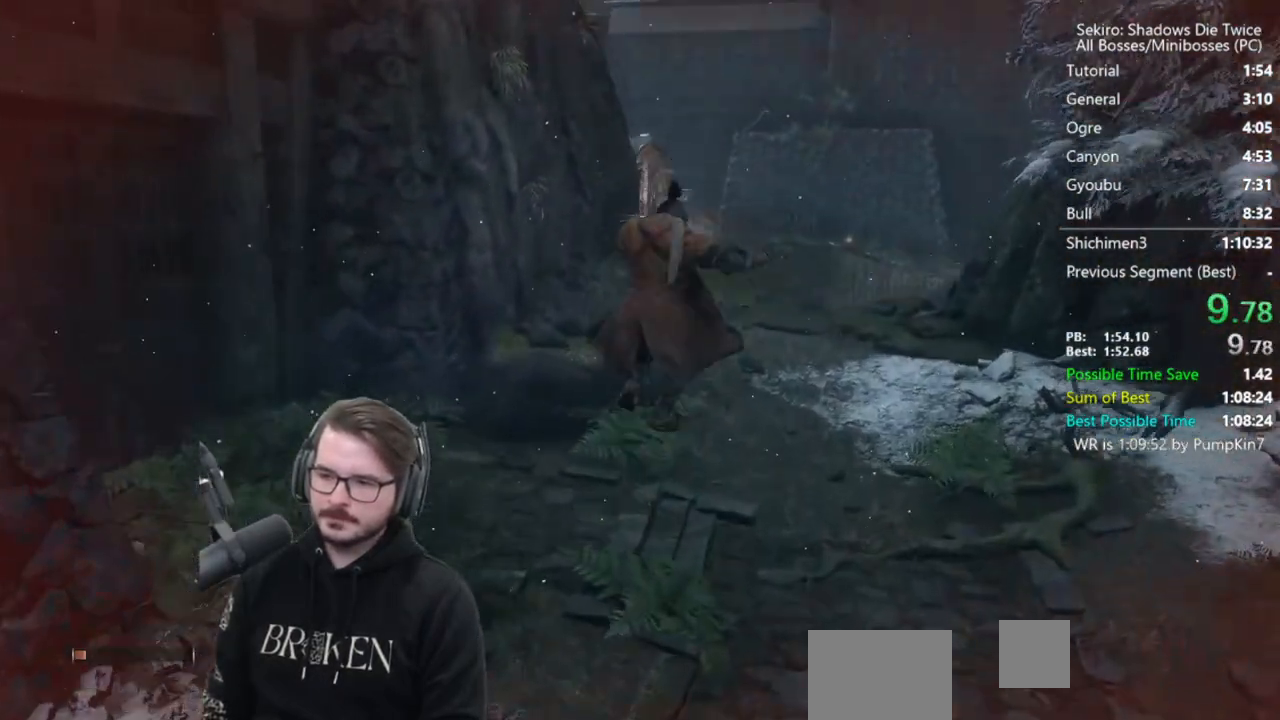
{"buttons": ["A"], "left_stick": "up", "right_stick": "center", "events": [[33, "right_stick", "center"], [133, "A", "up"], [267, "A", "down"], [367, "A", "up"], [433, "A", "down"]]}
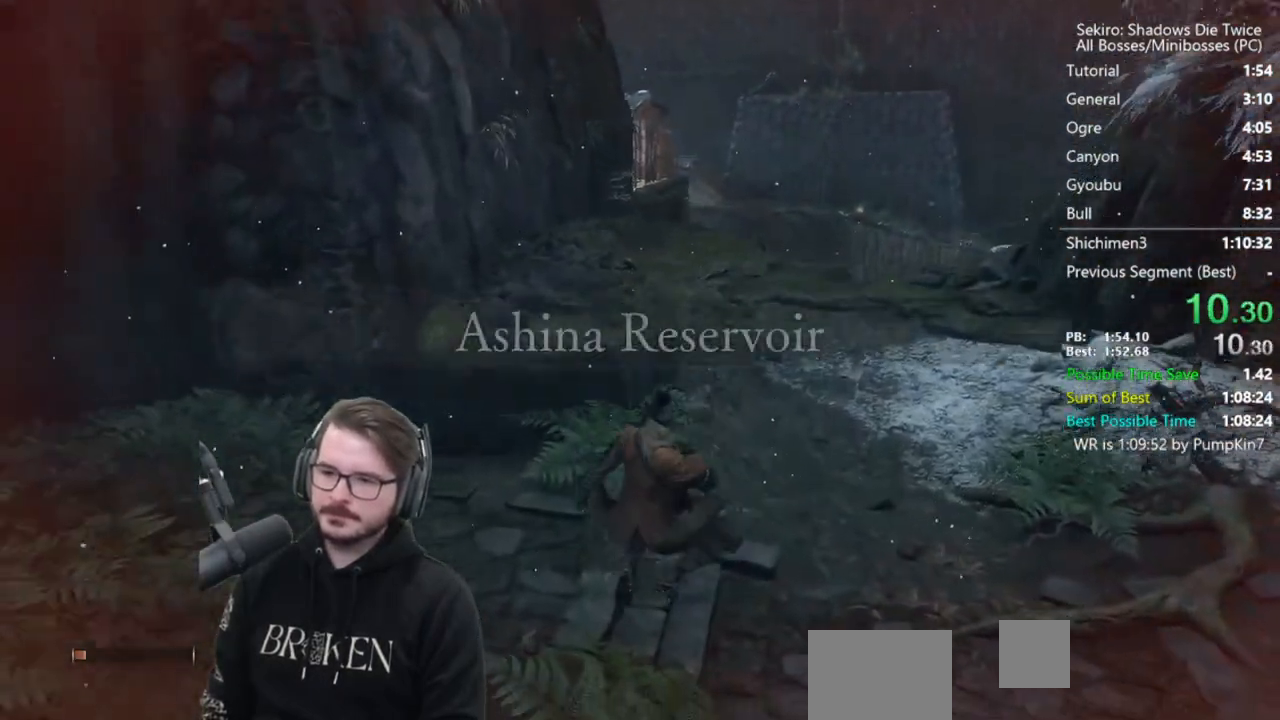
{"buttons": [], "left_stick": "up", "right_stick": "down", "events": [[67, "A", "up"], [167, "A", "down"], [233, "A", "up"], [267, "right_stick", "down"], [333, "A", "down"], [433, "A", "up"]]}
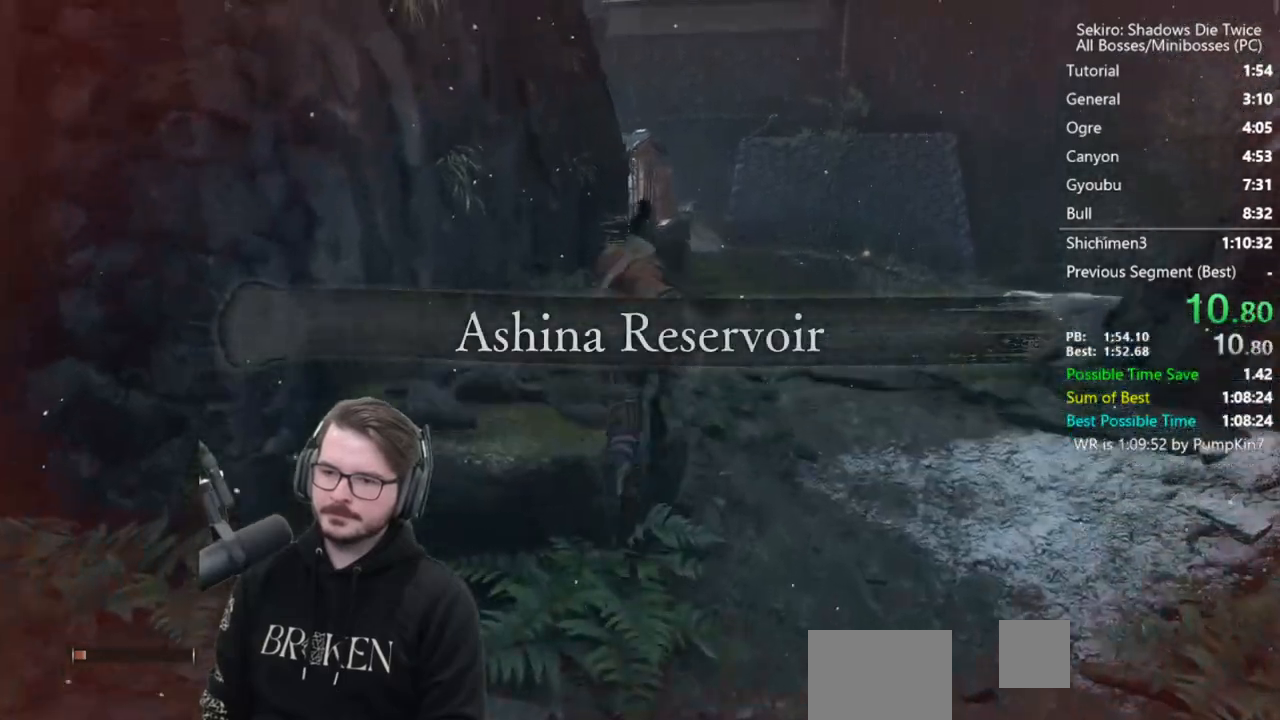
{"buttons": [], "left_stick": "up", "right_stick": "center", "events": [[67, "right_stick", "center"], [200, "A", "down"], [300, "A", "up"], [400, "A", "down"], [467, "A", "up"]]}
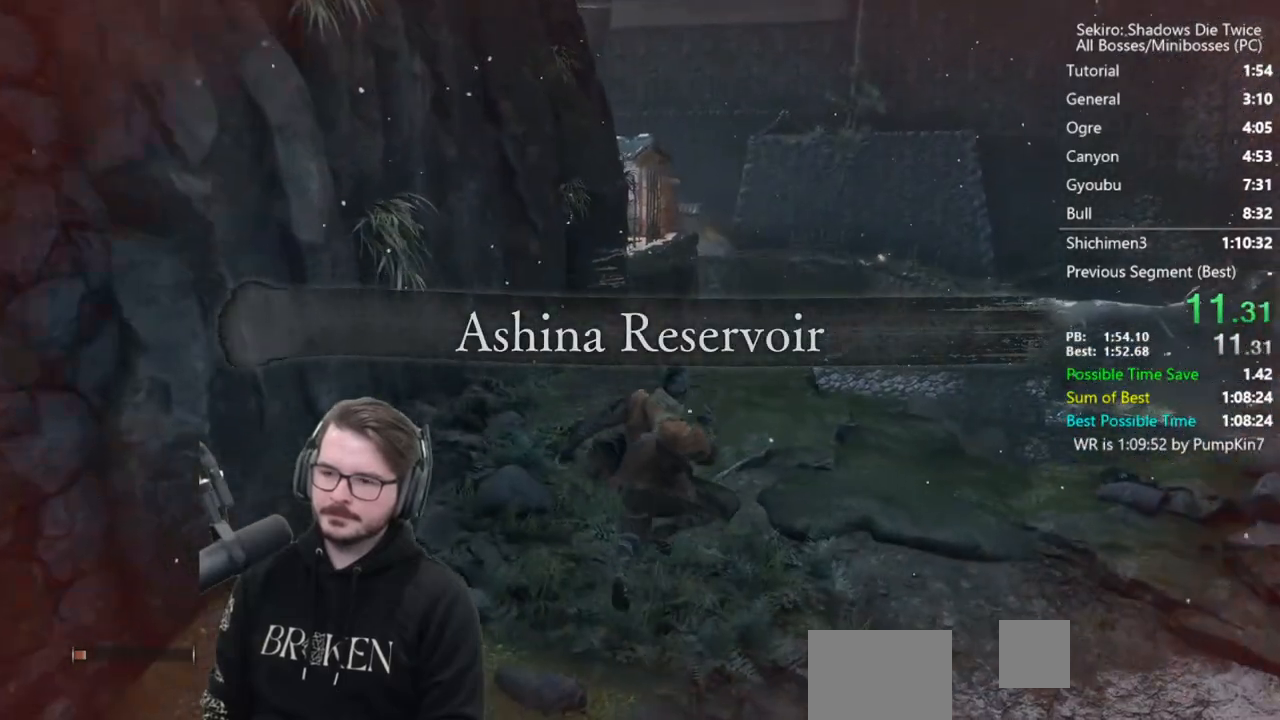
{"buttons": [], "left_stick": "up", "right_stick": "down", "events": [[100, "A", "down"], [167, "A", "up"], [267, "A", "down"], [400, "A", "up"], [400, "right_stick", "down"]]}
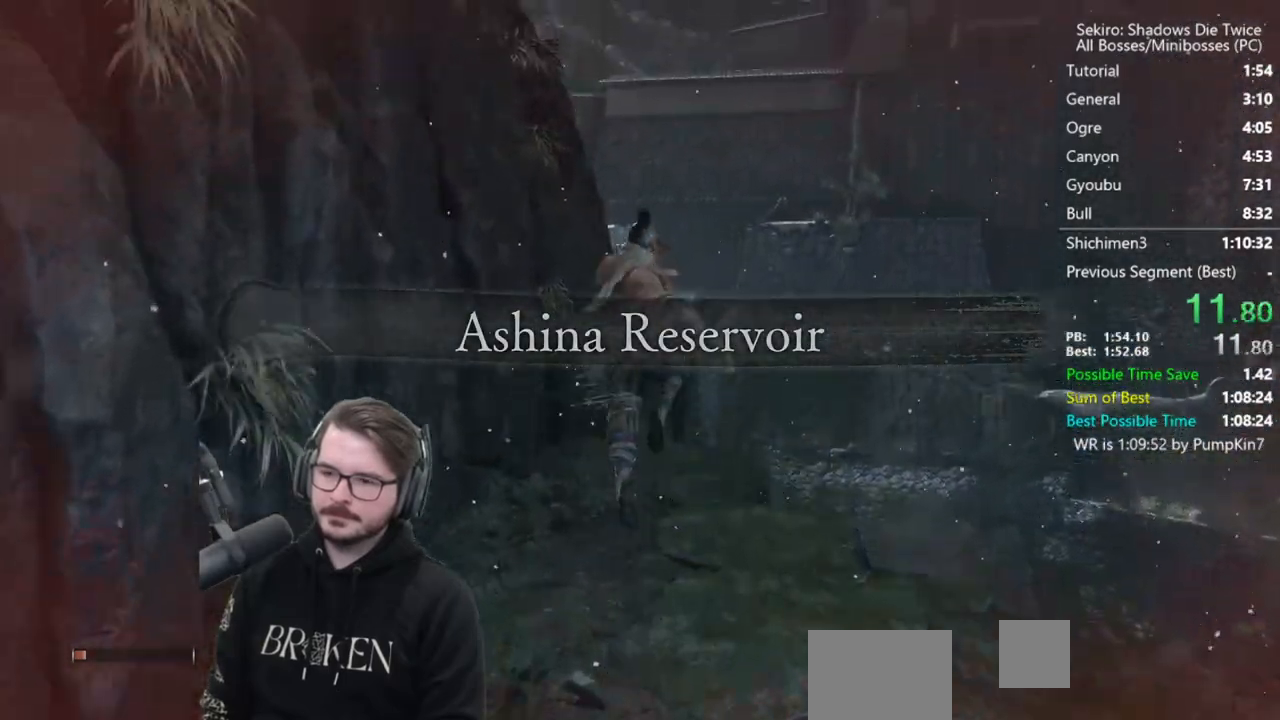
{"buttons": [], "left_stick": "up", "right_stick": "down", "events": []}
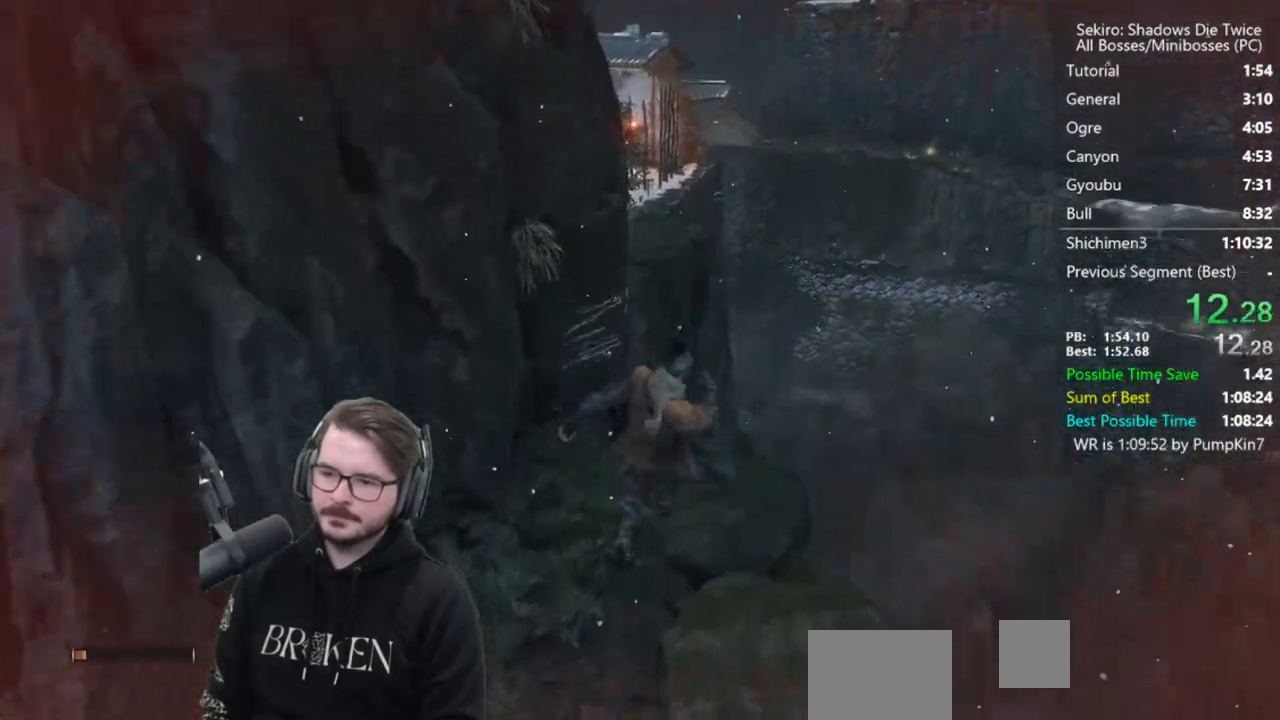
{"buttons": ["A"], "left_stick": "up", "right_stick": "down", "events": [[167, "right_stick", "center"], [467, "A", "down"], [500, "right_stick", "down"]]}
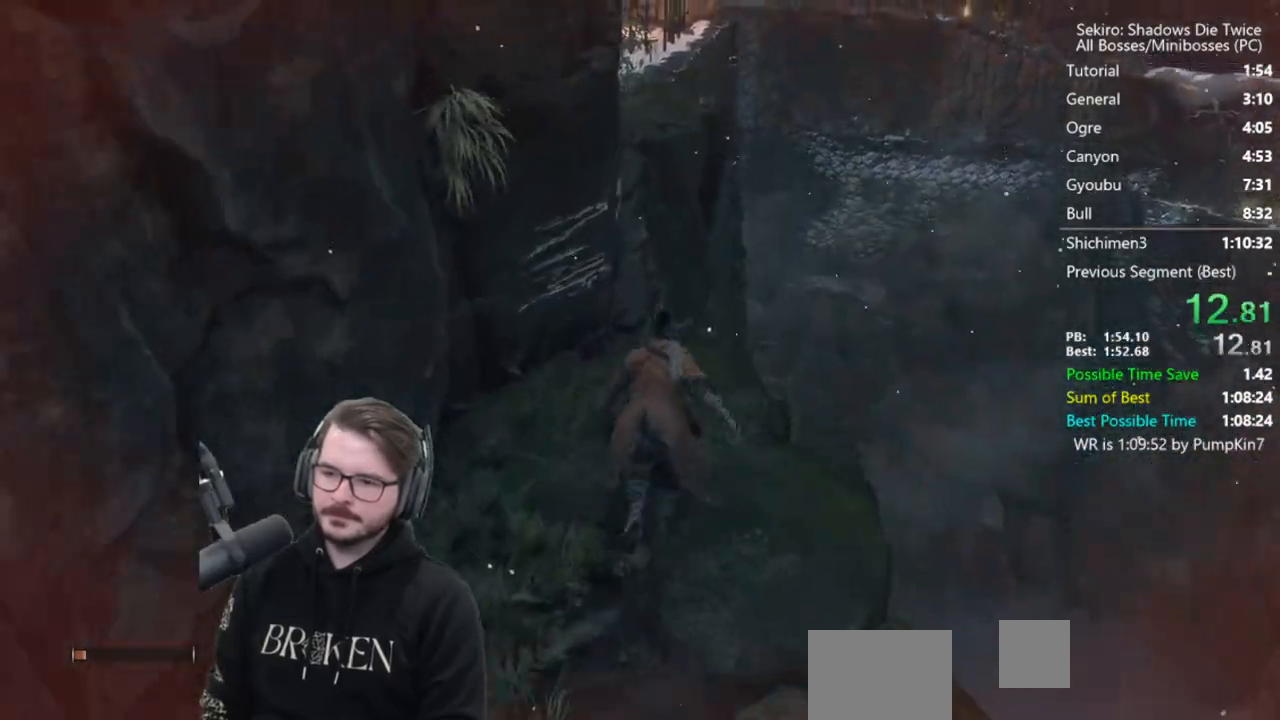
{"buttons": [], "left_stick": "up", "right_stick": "center", "events": [[67, "A", "up"], [133, "right_stick", "center"]]}
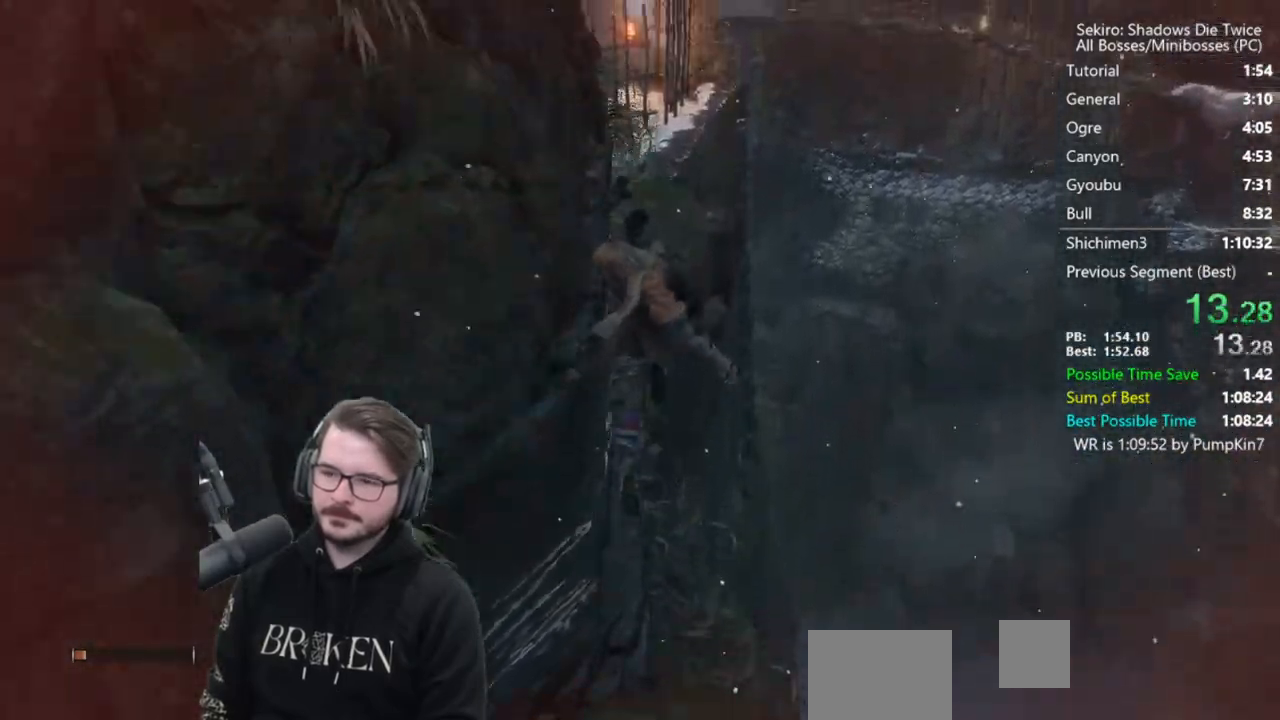
{"buttons": [], "left_stick": "up", "right_stick": "down", "events": [[133, "A", "down"], [200, "A", "up"], [300, "A", "down"], [367, "A", "up"], [367, "right_stick", "down"]]}
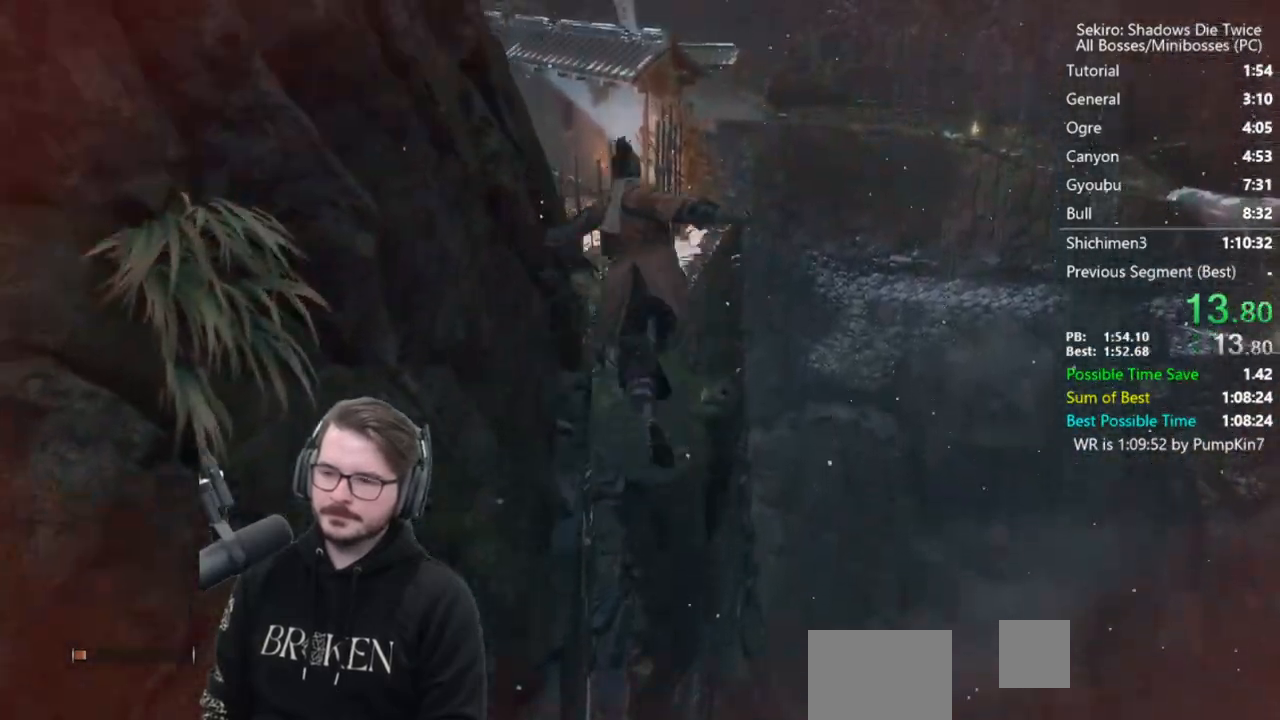
{"buttons": [], "left_stick": "up", "right_stick": "down", "events": []}